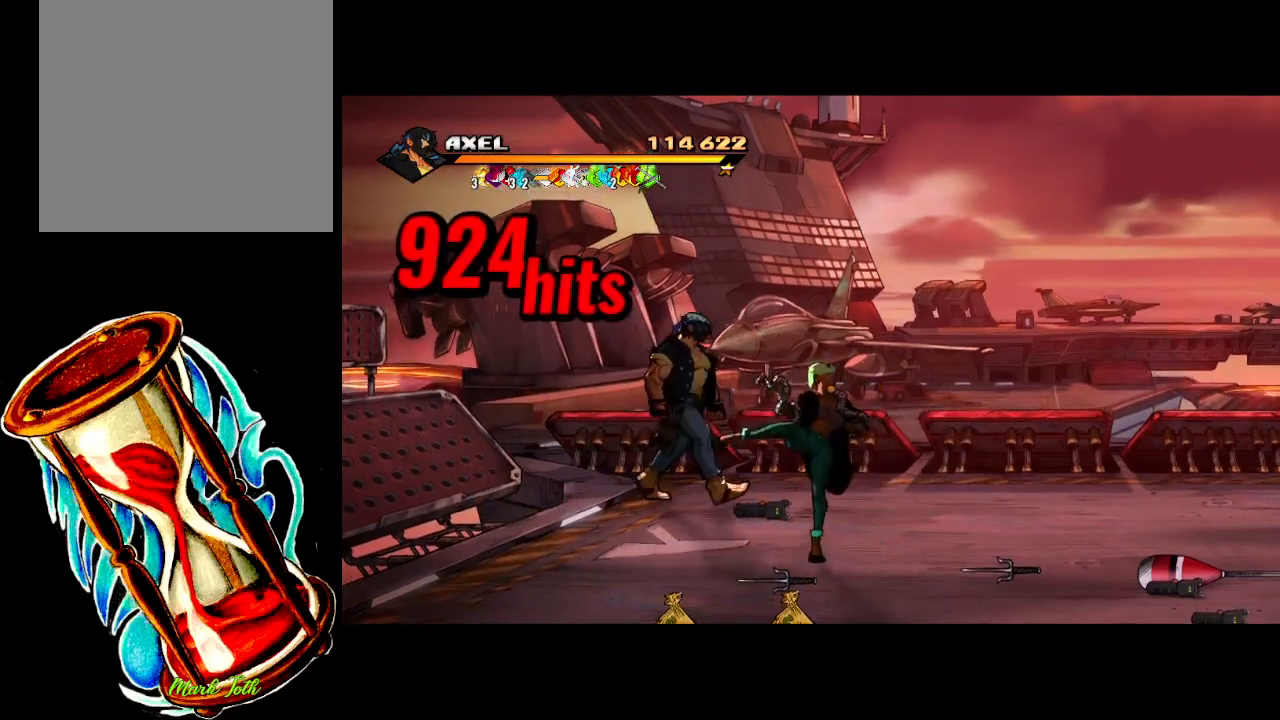
Gameplay with a controller (Xbox layout); each line is a JSON object with the inputs held at the frame after it. "events" lists button and stick changes between this image and that frame as [ms after this image, input, new state], when the widget could be followed in between. Not read: left_stick right_stick.
{"buttons": ["DPAD_RIGHT"], "events": [[483, "DPAD_UP", "up"]]}
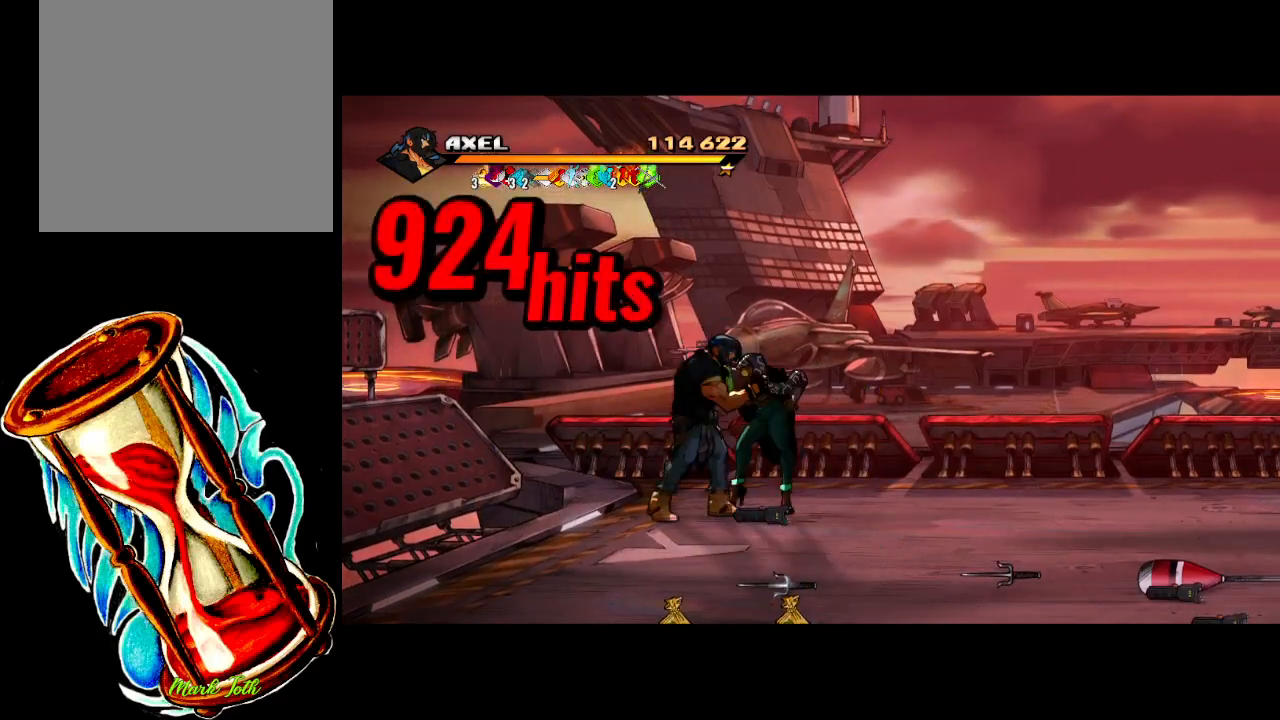
{"buttons": ["X", "DPAD_LEFT"], "events": [[67, "X", "down"], [250, "DPAD_RIGHT", "up"], [300, "X", "up"], [350, "DPAD_LEFT", "down"], [467, "X", "down"]]}
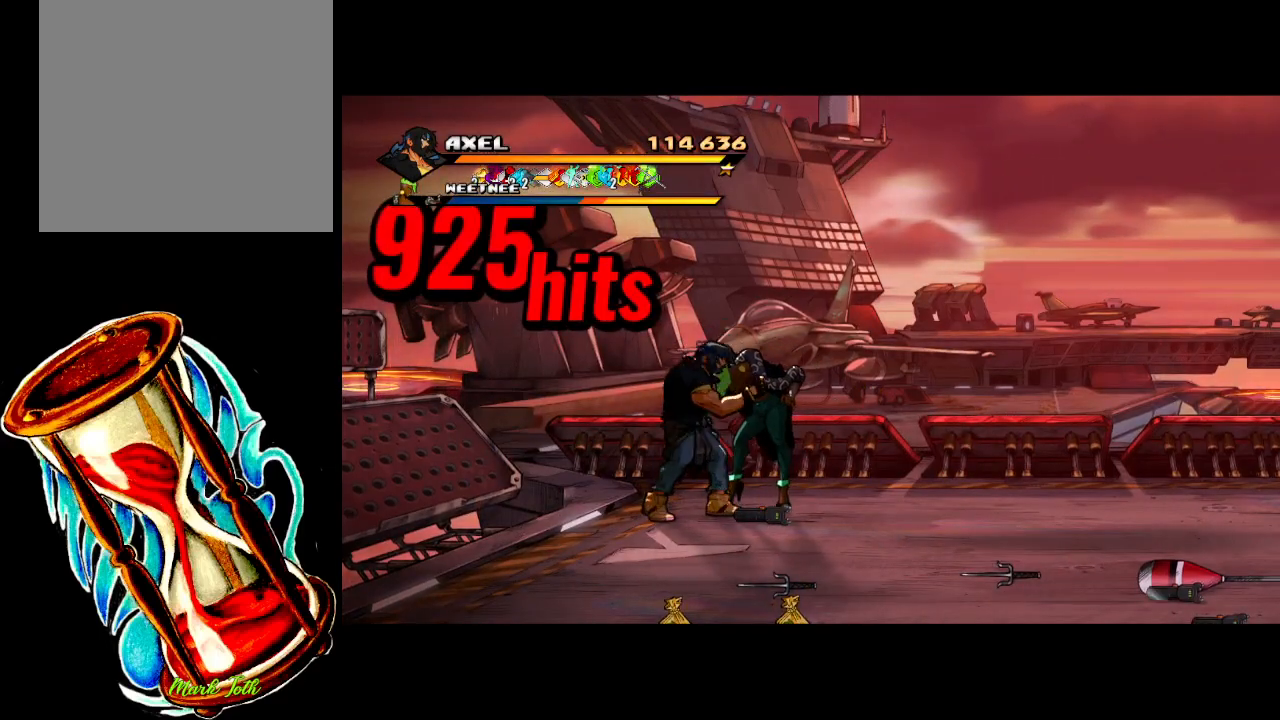
{"buttons": [], "events": [[350, "X", "up"], [467, "DPAD_LEFT", "up"]]}
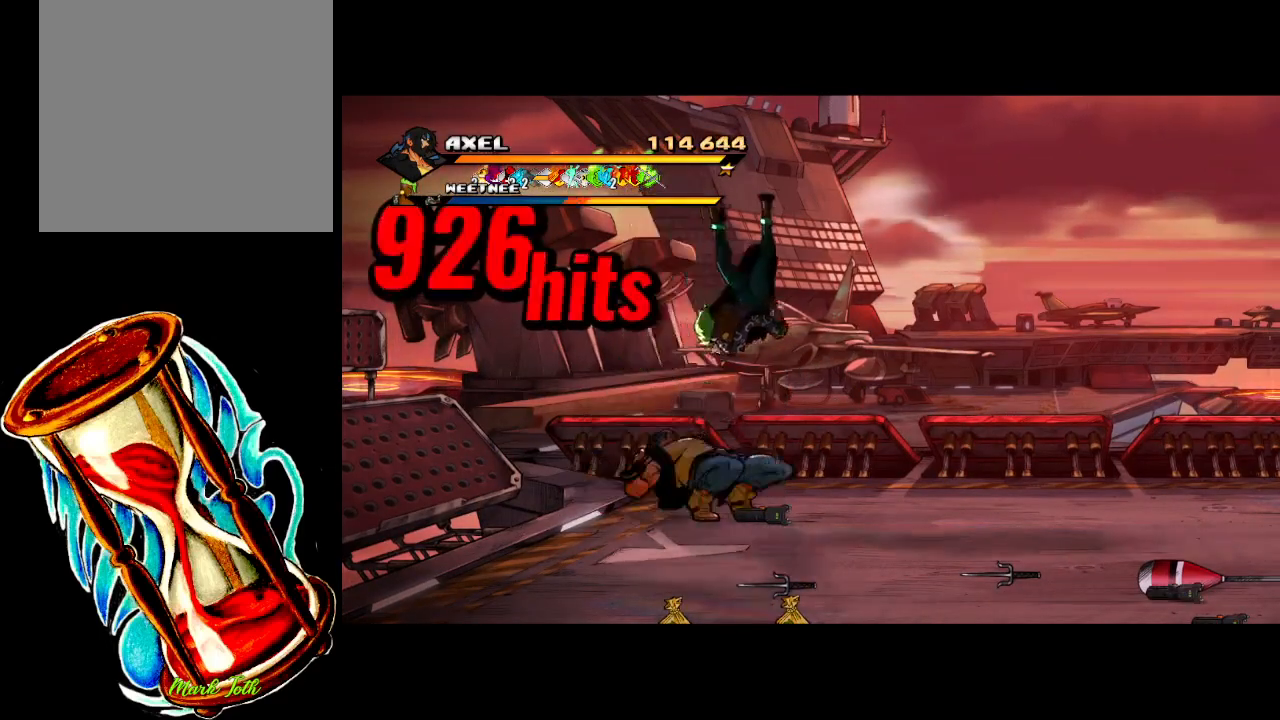
{"buttons": ["DPAD_RIGHT"], "events": [[117, "DPAD_RIGHT", "down"]]}
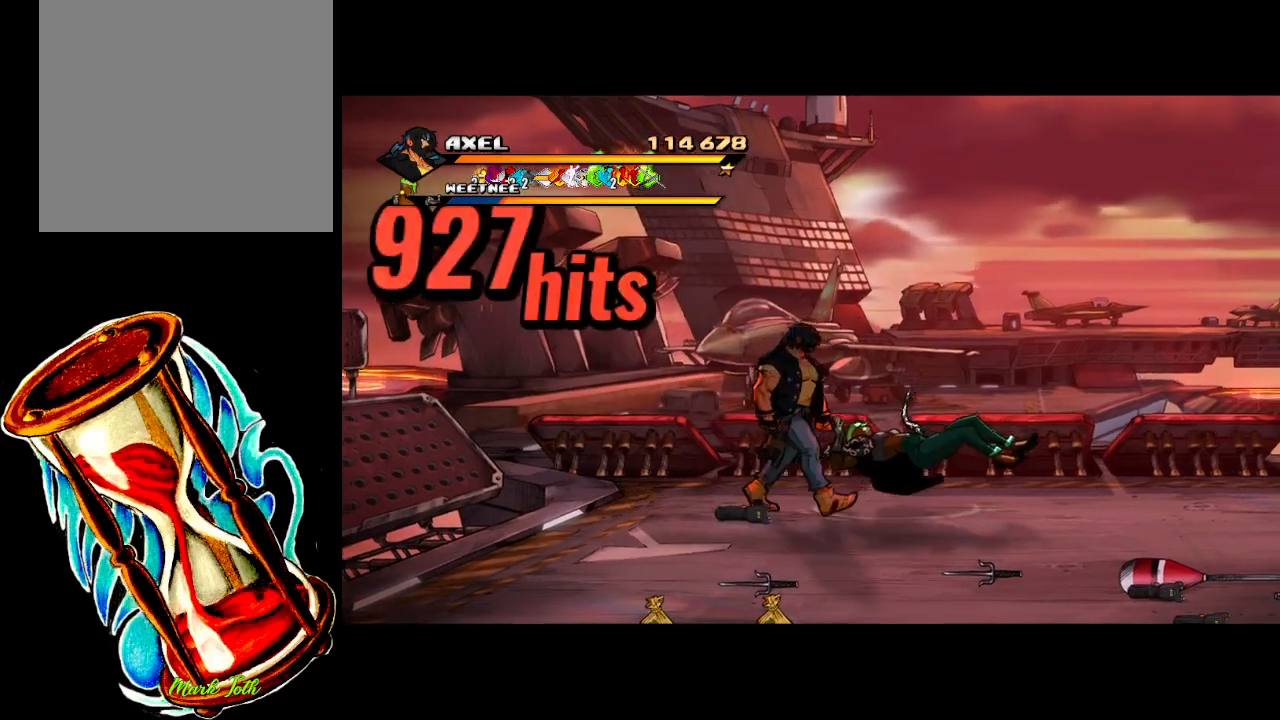
{"buttons": ["X", "DPAD_RIGHT"], "events": [[133, "DPAD_RIGHT", "up"], [233, "DPAD_RIGHT", "down"], [317, "DPAD_RIGHT", "up"], [383, "DPAD_RIGHT", "down"], [383, "X", "down"]]}
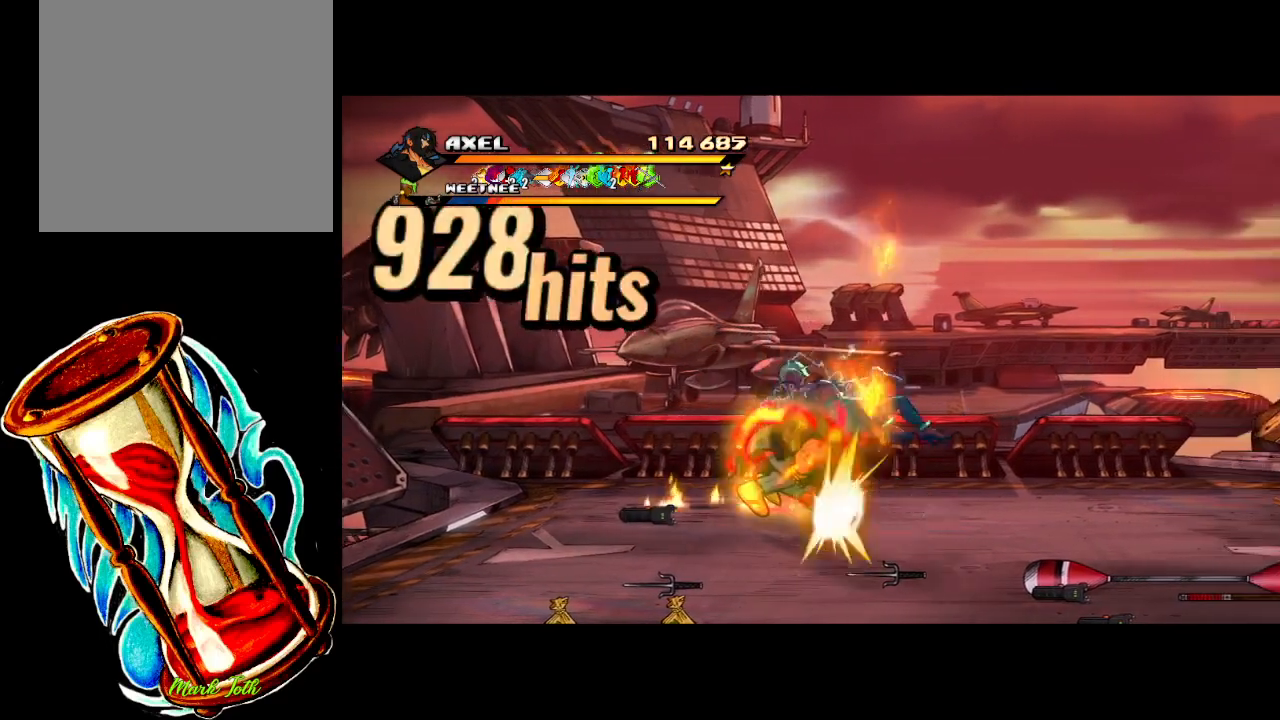
{"buttons": [], "events": [[400, "X", "up"], [450, "DPAD_RIGHT", "up"]]}
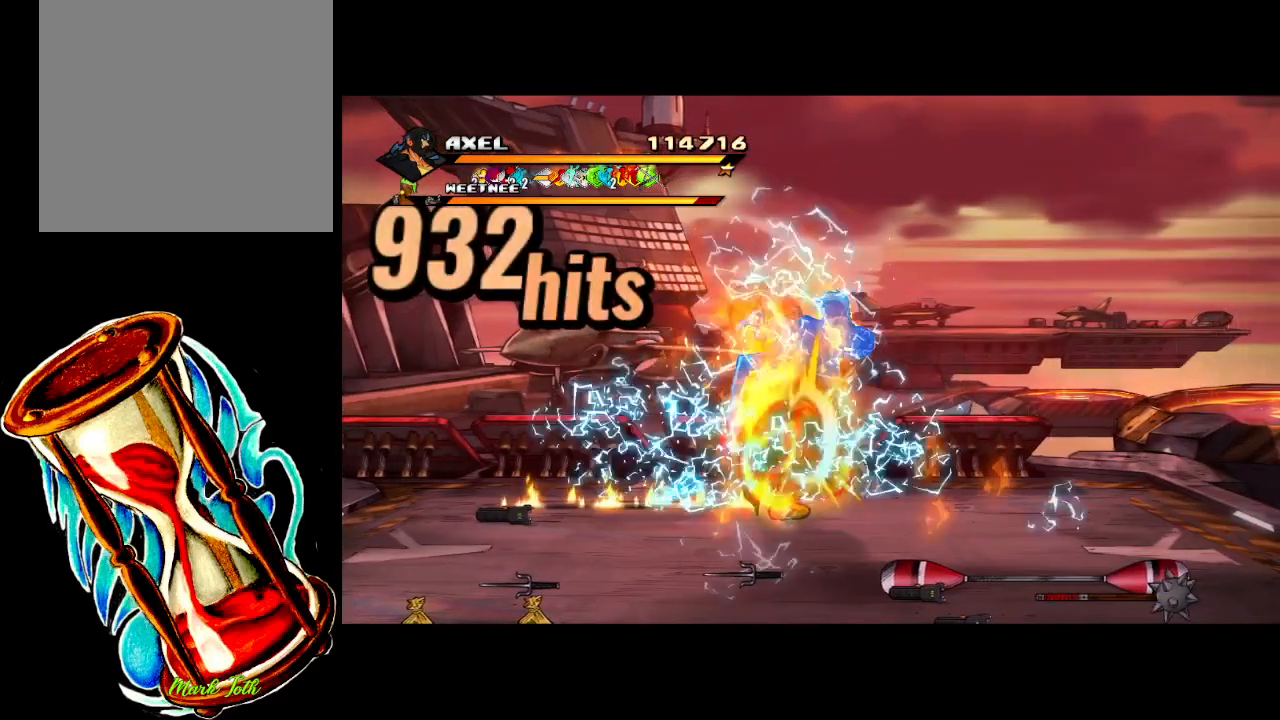
{"buttons": ["X", "DPAD_RIGHT"], "events": [[67, "DPAD_RIGHT", "down"], [167, "DPAD_RIGHT", "up"], [233, "DPAD_RIGHT", "down"], [267, "X", "down"], [350, "DPAD_RIGHT", "up"], [383, "DPAD_RIGHT", "down"], [383, "X", "up"], [433, "X", "down"]]}
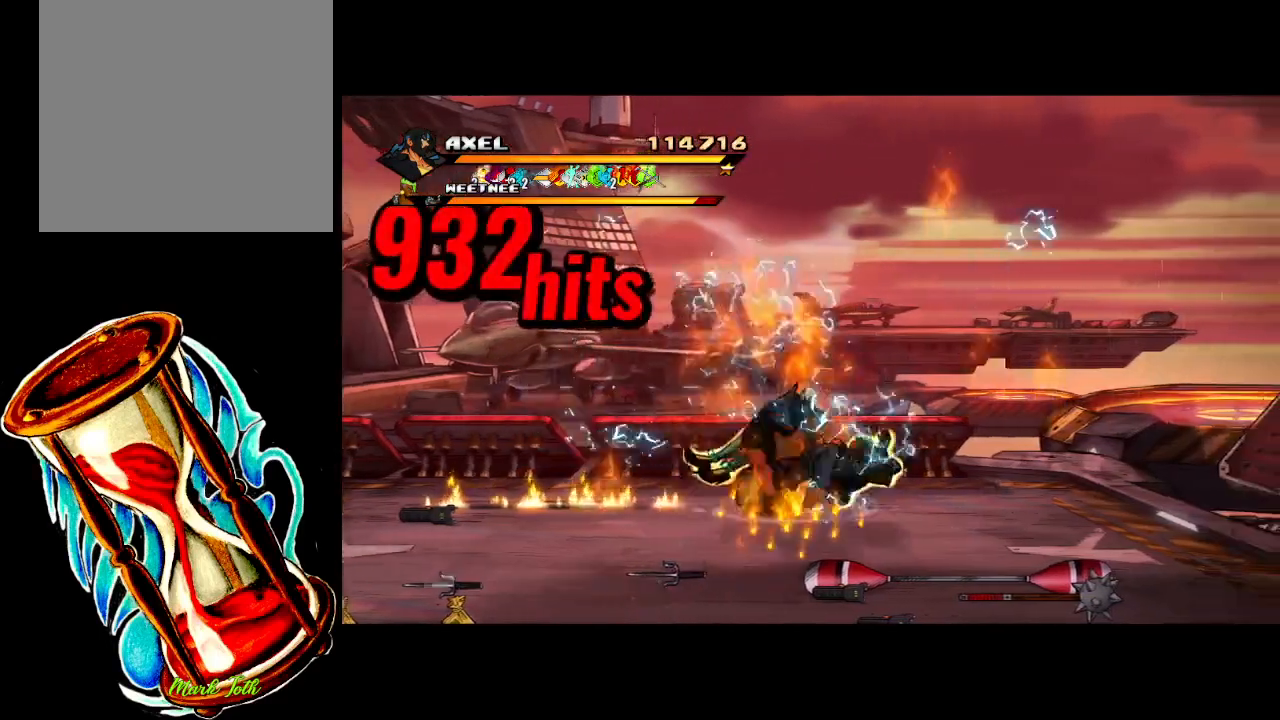
{"buttons": [], "events": [[267, "X", "up"], [300, "DPAD_RIGHT", "up"]]}
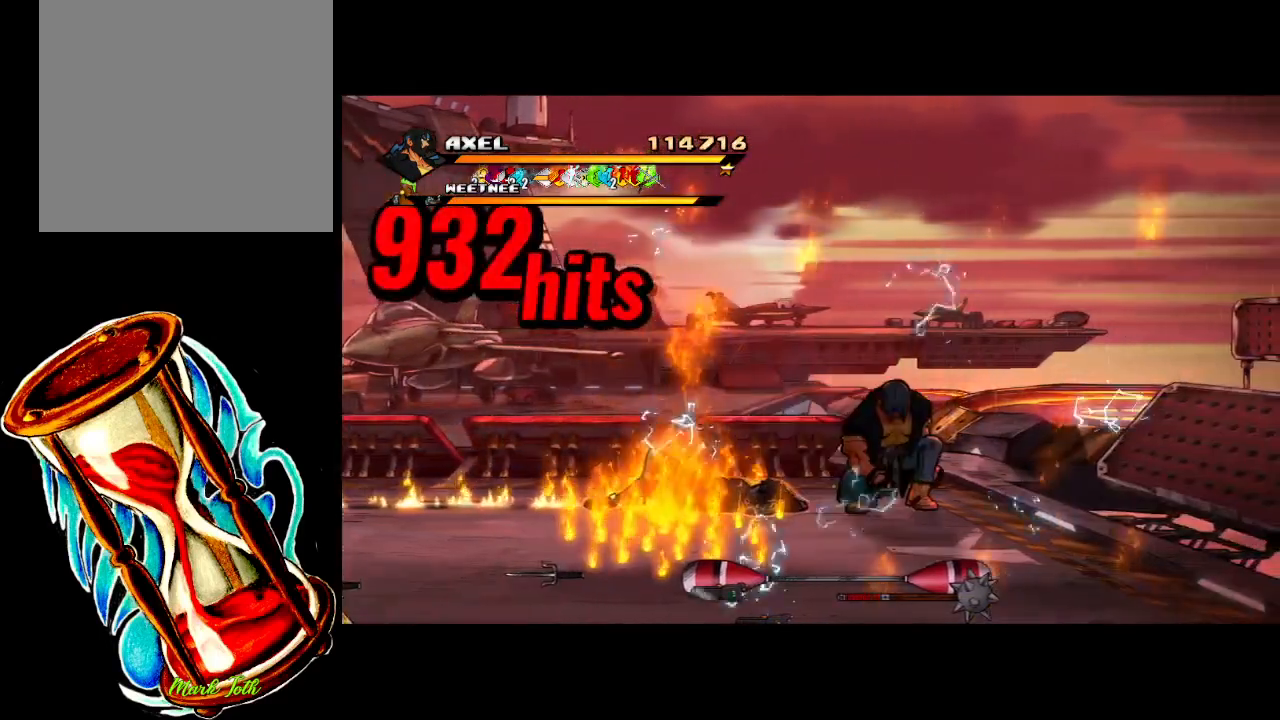
{"buttons": ["X", "DPAD_LEFT"], "events": [[17, "DPAD_LEFT", "down"], [100, "DPAD_LEFT", "up"], [183, "DPAD_LEFT", "down"], [333, "X", "down"]]}
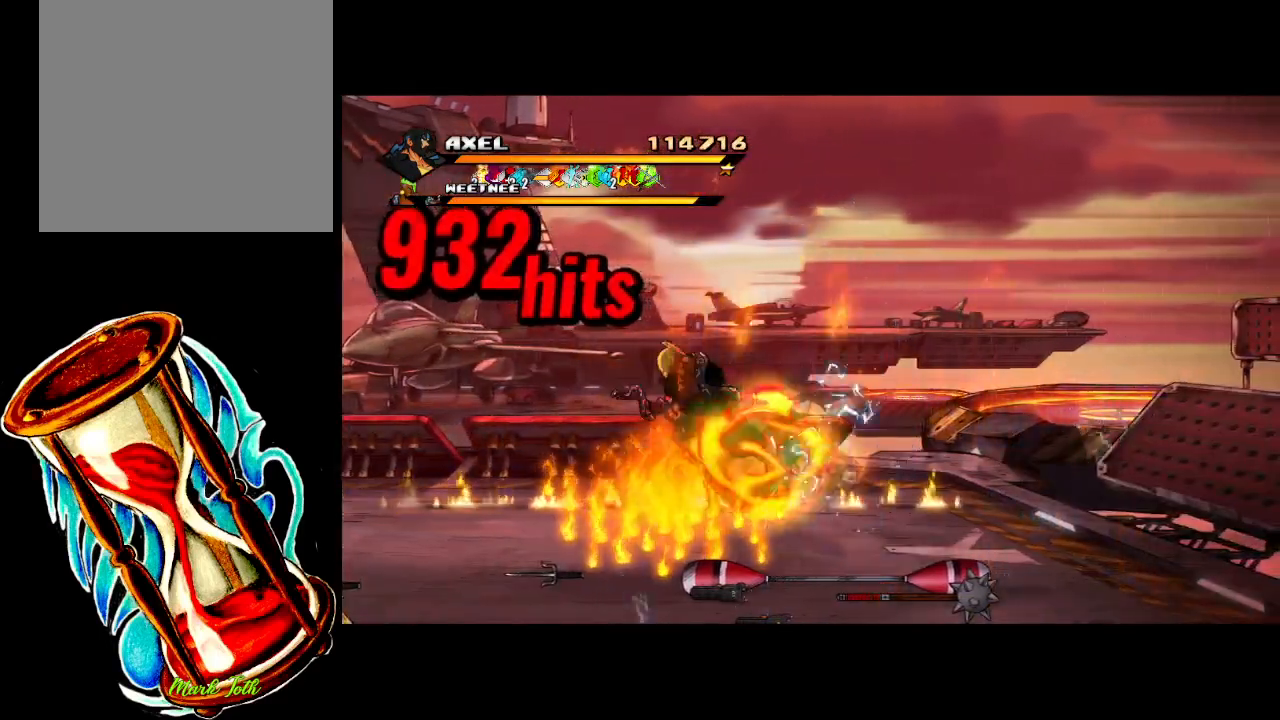
{"buttons": [], "events": [[317, "X", "up"], [333, "DPAD_LEFT", "up"]]}
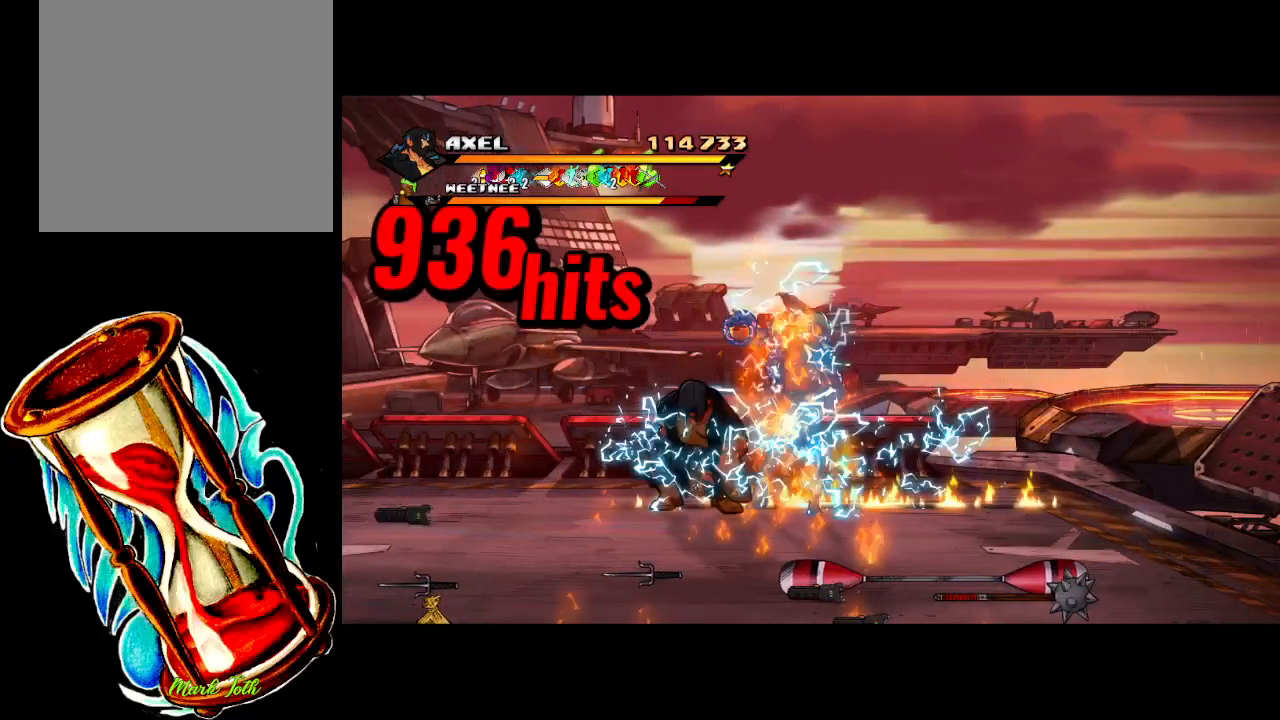
{"buttons": ["X"], "events": [[67, "DPAD_RIGHT", "down"], [200, "X", "down"], [317, "X", "up"], [383, "X", "down"], [400, "DPAD_RIGHT", "up"]]}
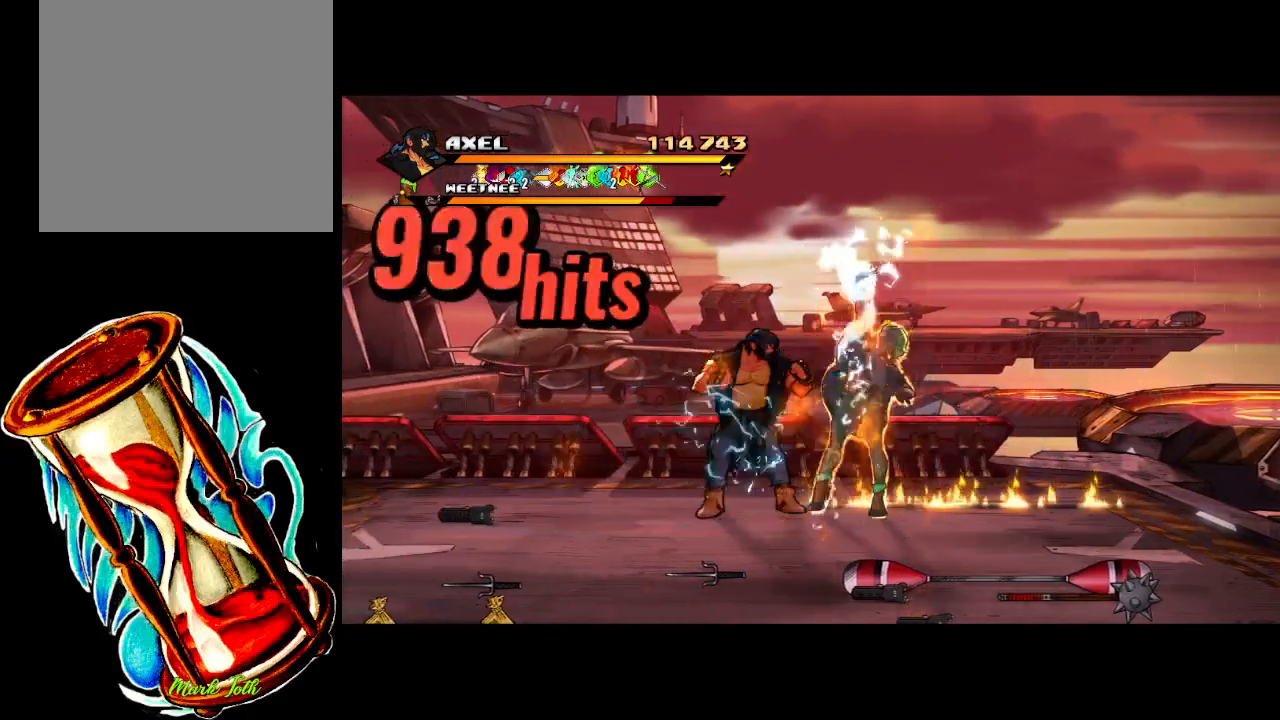
{"buttons": ["DPAD_DOWN", "DPAD_LEFT"], "events": [[33, "X", "up"], [200, "DPAD_DOWN", "down"], [233, "DPAD_LEFT", "down"]]}
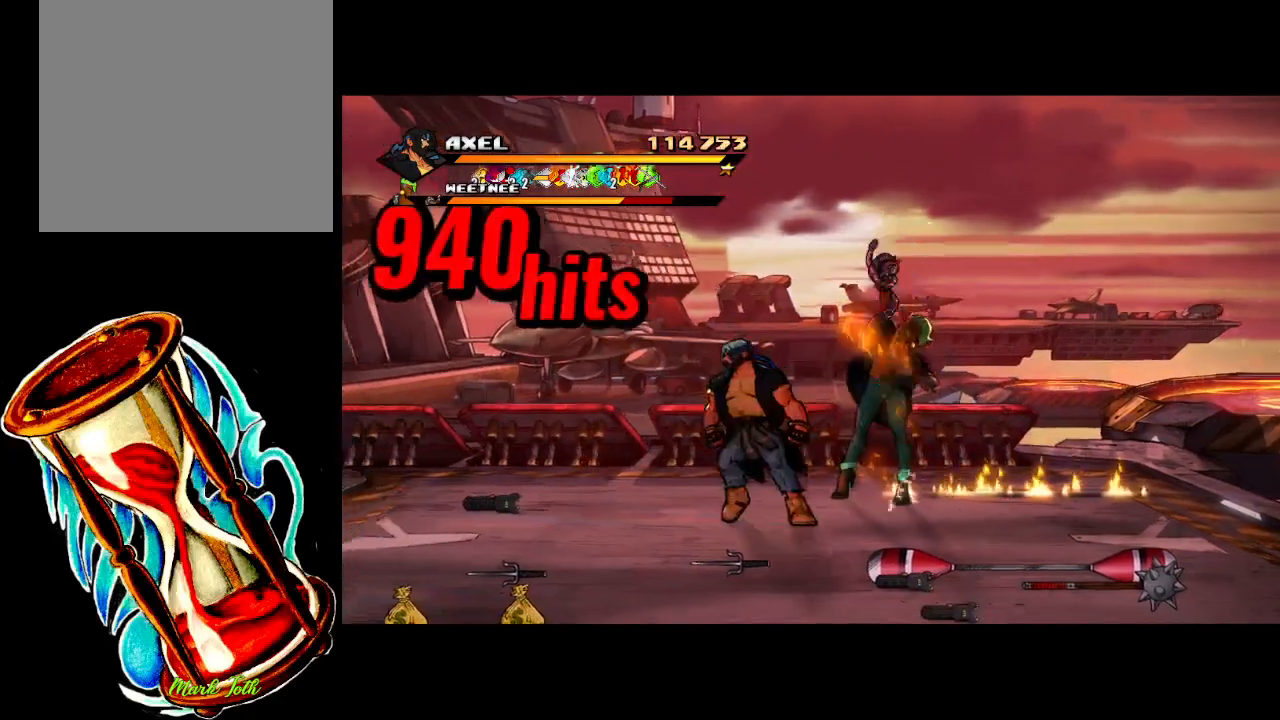
{"buttons": ["DPAD_LEFT"], "events": [[500, "DPAD_DOWN", "up"]]}
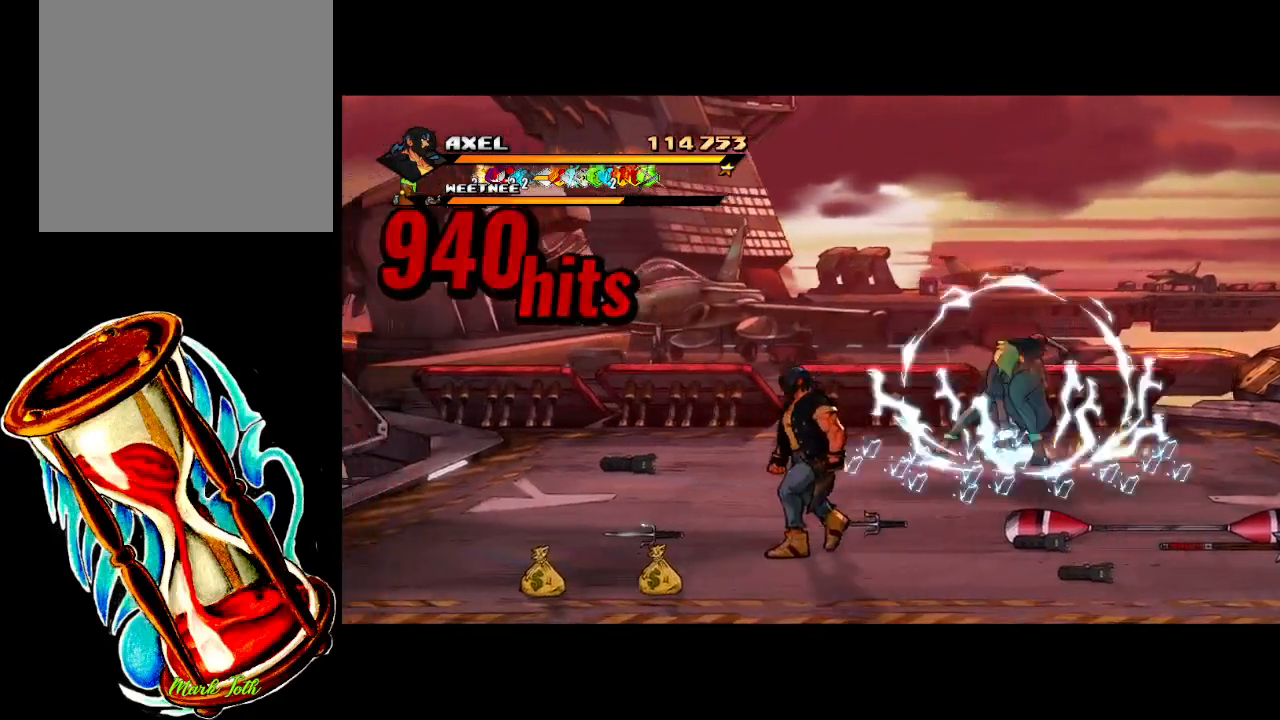
{"buttons": ["DPAD_UP"], "events": [[267, "DPAD_UP", "down"], [383, "DPAD_LEFT", "up"]]}
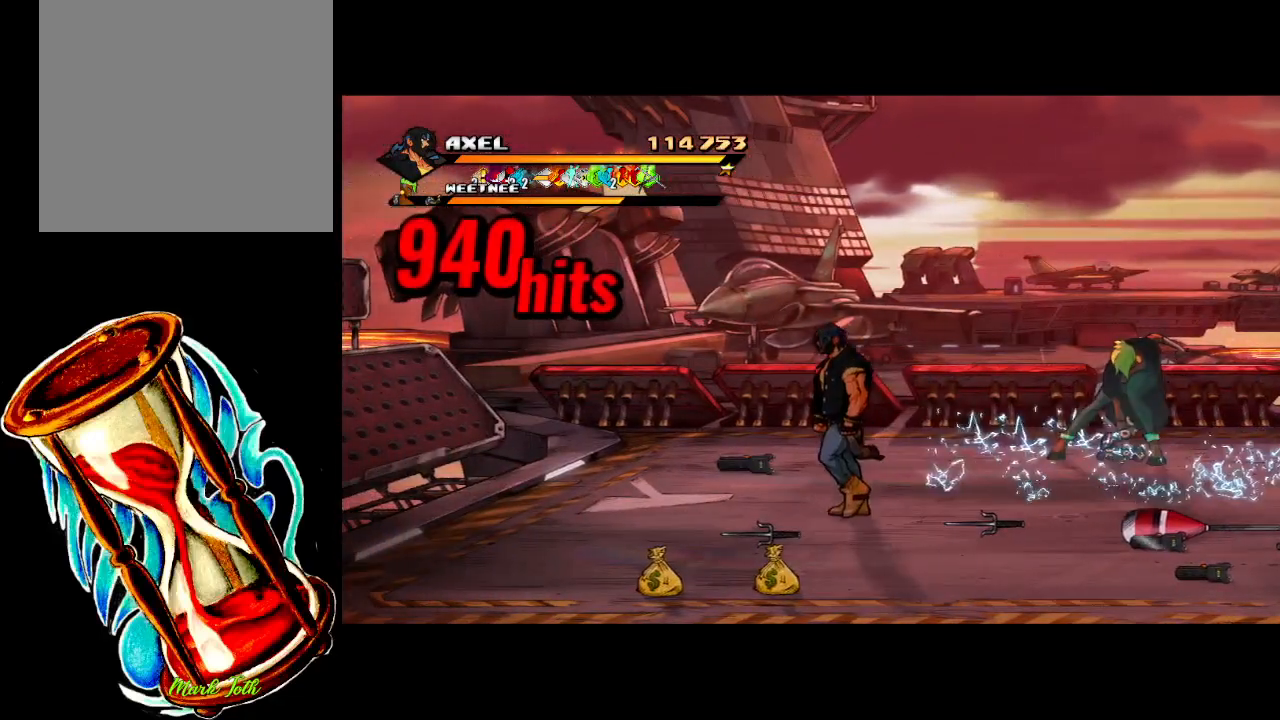
{"buttons": ["DPAD_RIGHT"], "events": [[83, "DPAD_RIGHT", "down"], [450, "DPAD_UP", "up"]]}
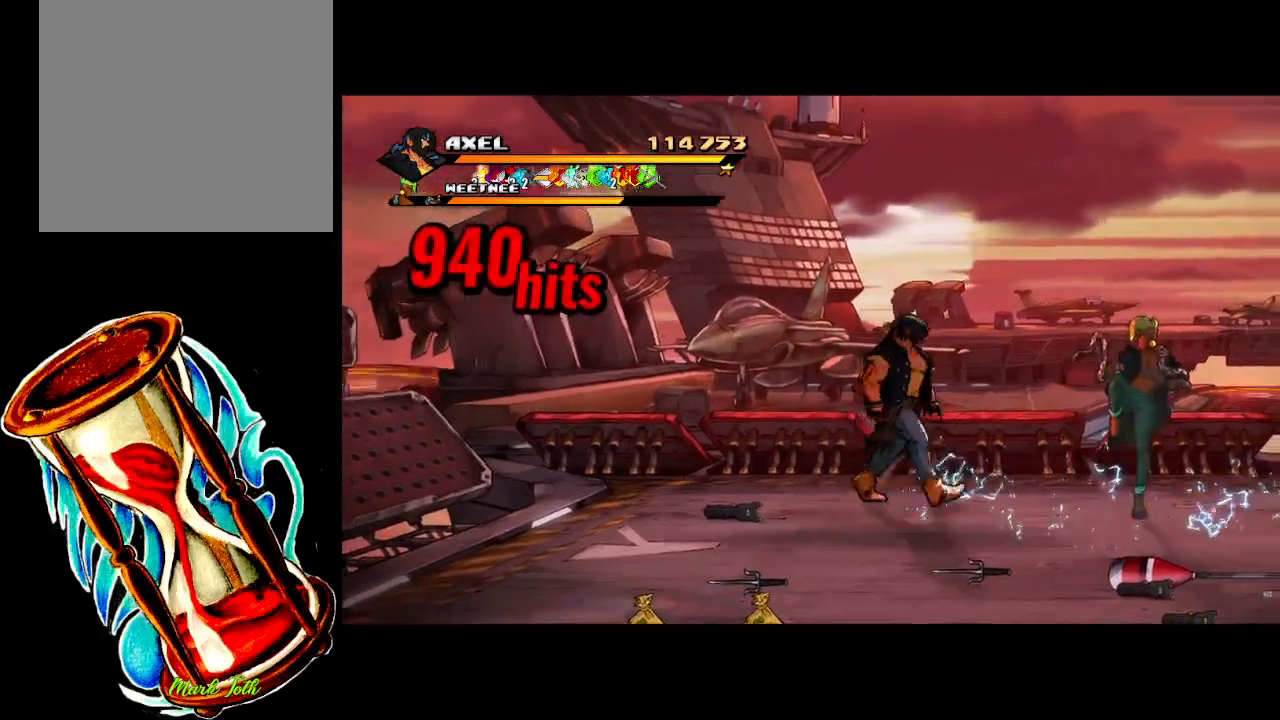
{"buttons": [], "events": [[350, "X", "down"], [400, "DPAD_RIGHT", "up"], [483, "X", "up"]]}
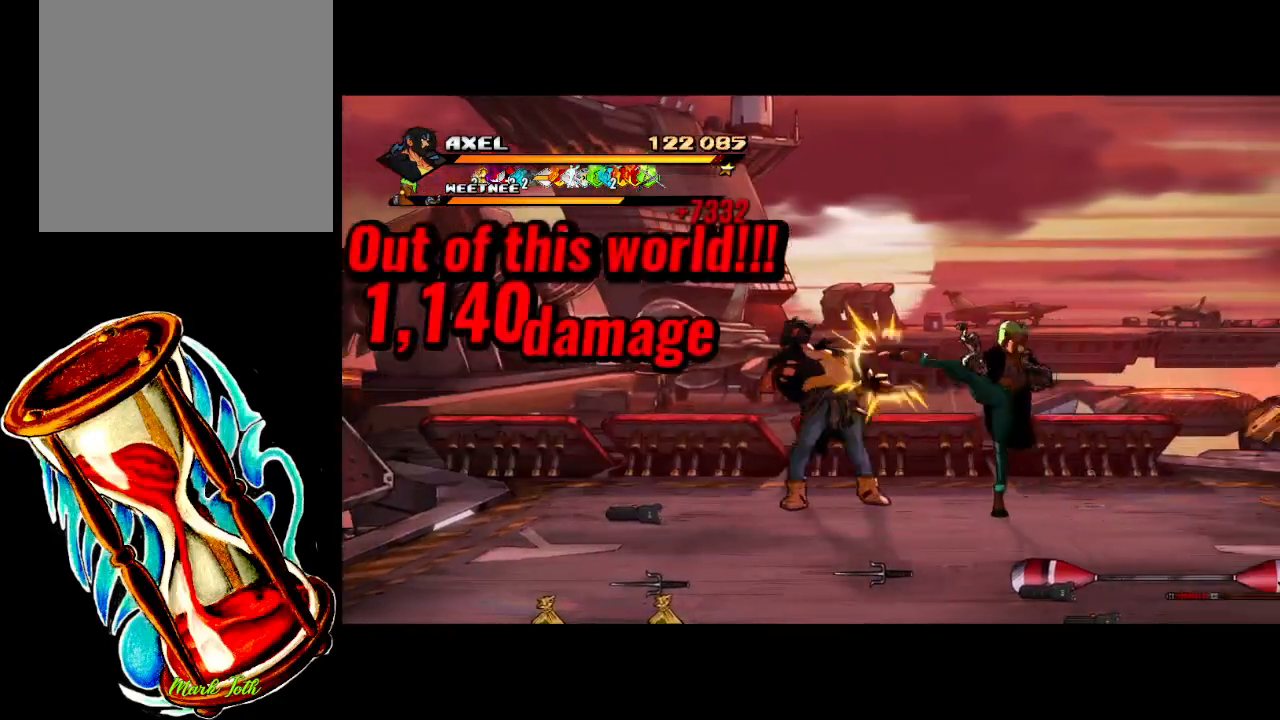
{"buttons": ["A", "DPAD_RIGHT"], "events": [[167, "DPAD_RIGHT", "down"], [183, "A", "down"], [200, "DPAD_DOWN", "down"], [217, "DPAD_RIGHT", "up"], [283, "DPAD_LEFT", "down"], [333, "DPAD_LEFT", "up"], [417, "A", "up"], [467, "DPAD_RIGHT", "down"], [483, "A", "down"], [483, "DPAD_DOWN", "up"]]}
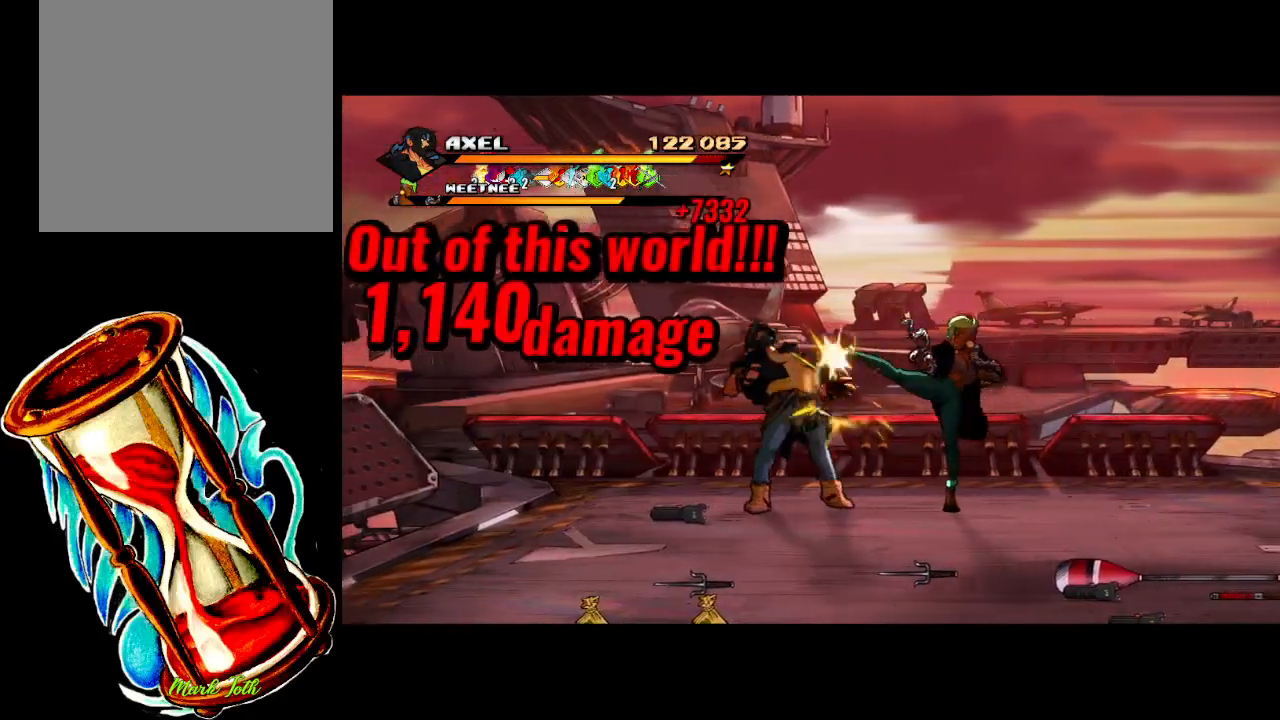
{"buttons": [], "events": [[50, "DPAD_RIGHT", "up"], [67, "DPAD_UP", "down"], [150, "A", "up"], [150, "DPAD_LEFT", "down"], [200, "DPAD_UP", "up"], [217, "DPAD_LEFT", "up"]]}
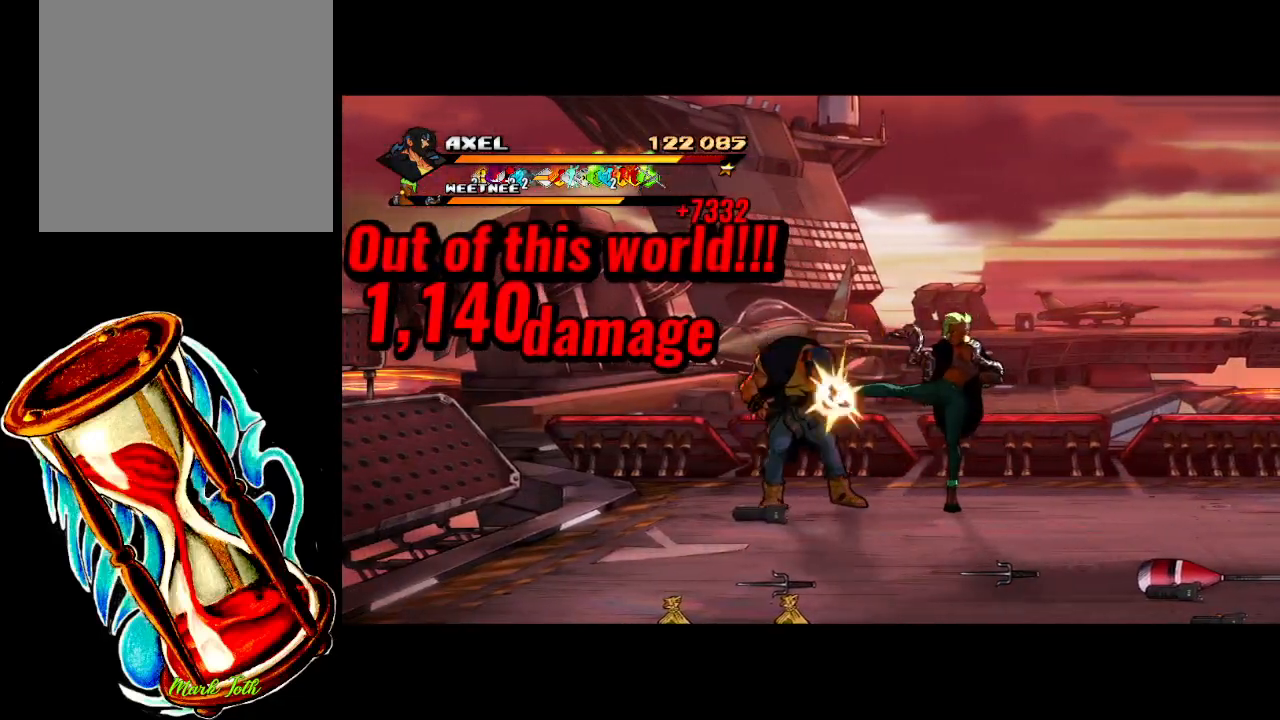
{"buttons": ["A", "DPAD_RIGHT"], "events": [[67, "DPAD_RIGHT", "down"], [83, "A", "down"], [283, "A", "up"], [383, "A", "down"]]}
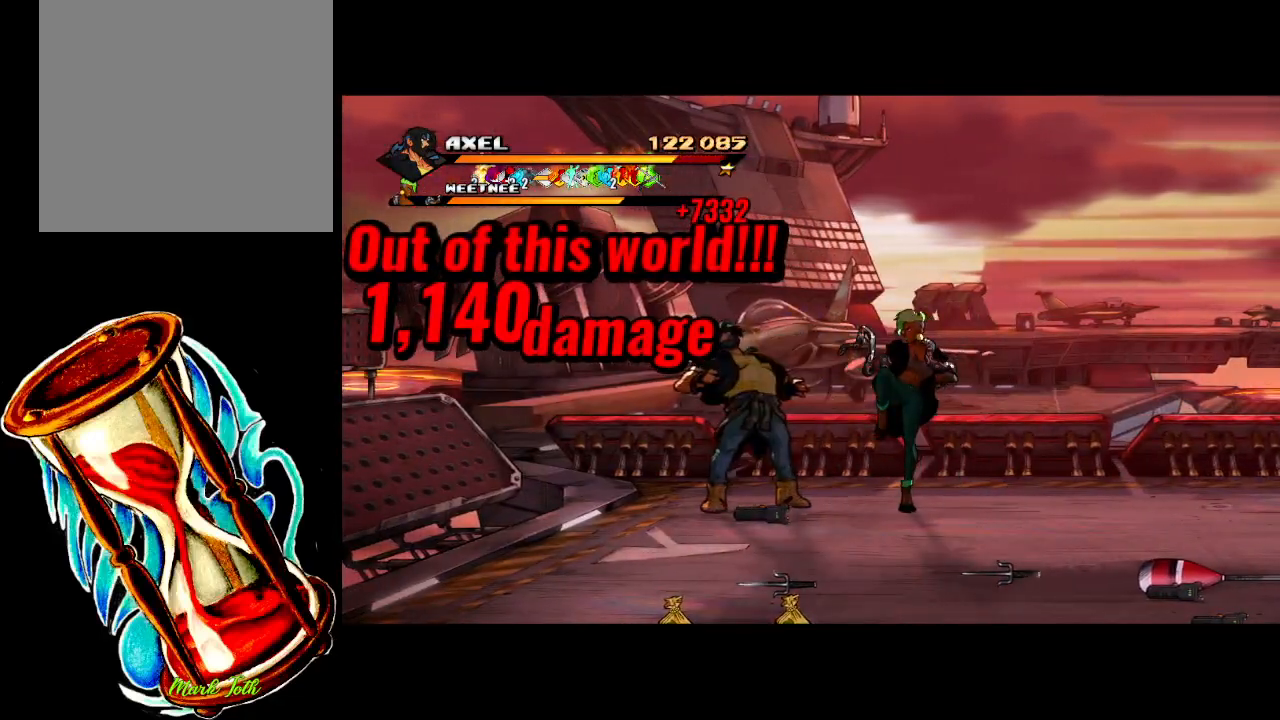
{"buttons": [], "events": [[167, "A", "up"], [317, "X", "down"], [400, "DPAD_RIGHT", "up"], [450, "X", "up"]]}
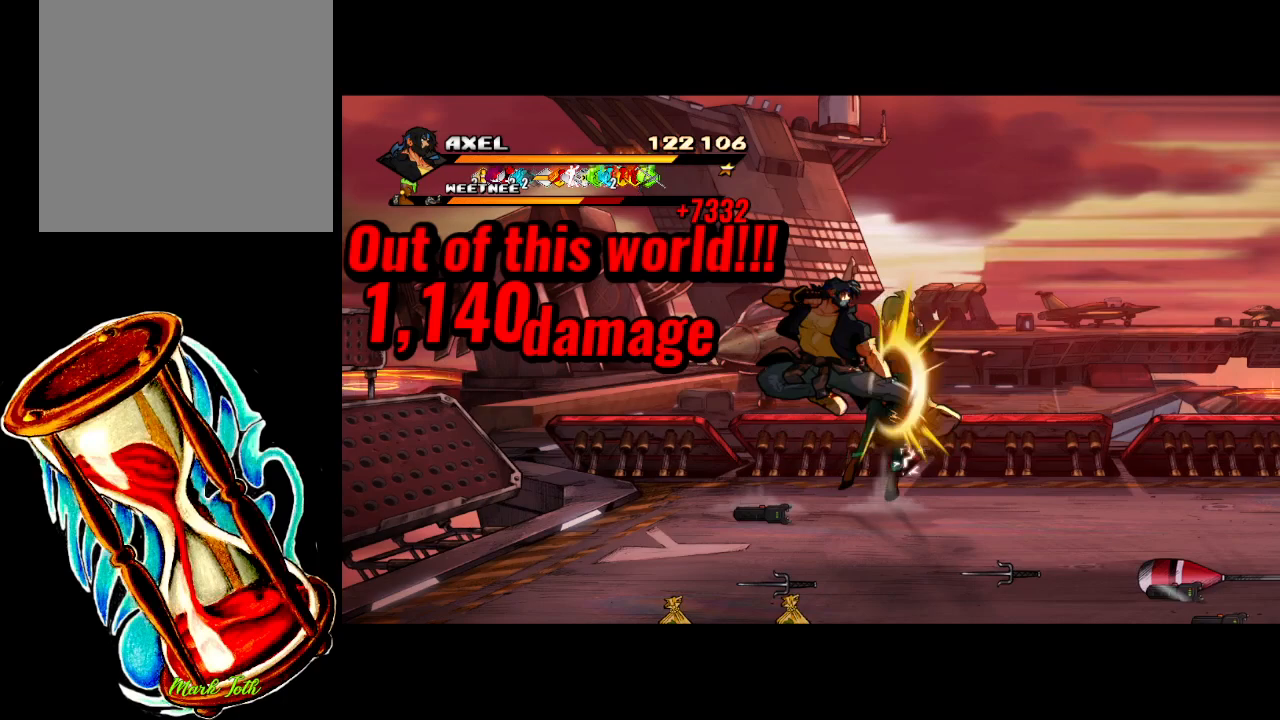
{"buttons": ["X", "DPAD_RIGHT"], "events": [[17, "X", "down"], [133, "X", "up"], [217, "X", "down"], [350, "X", "up"], [367, "DPAD_RIGHT", "down"], [417, "X", "down"]]}
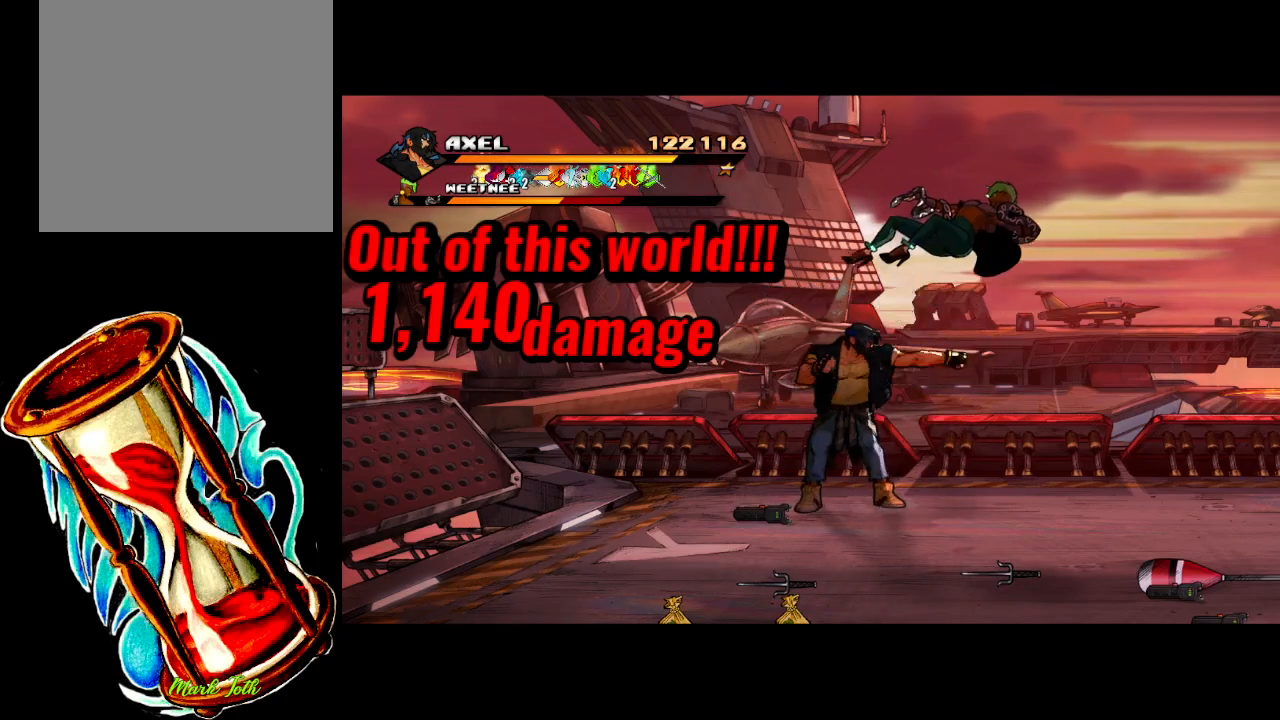
{"buttons": [], "events": [[67, "X", "up"], [133, "X", "down"], [267, "X", "up"], [283, "DPAD_RIGHT", "up"], [350, "DPAD_RIGHT", "down"], [350, "X", "down"], [450, "X", "up"], [483, "DPAD_RIGHT", "up"]]}
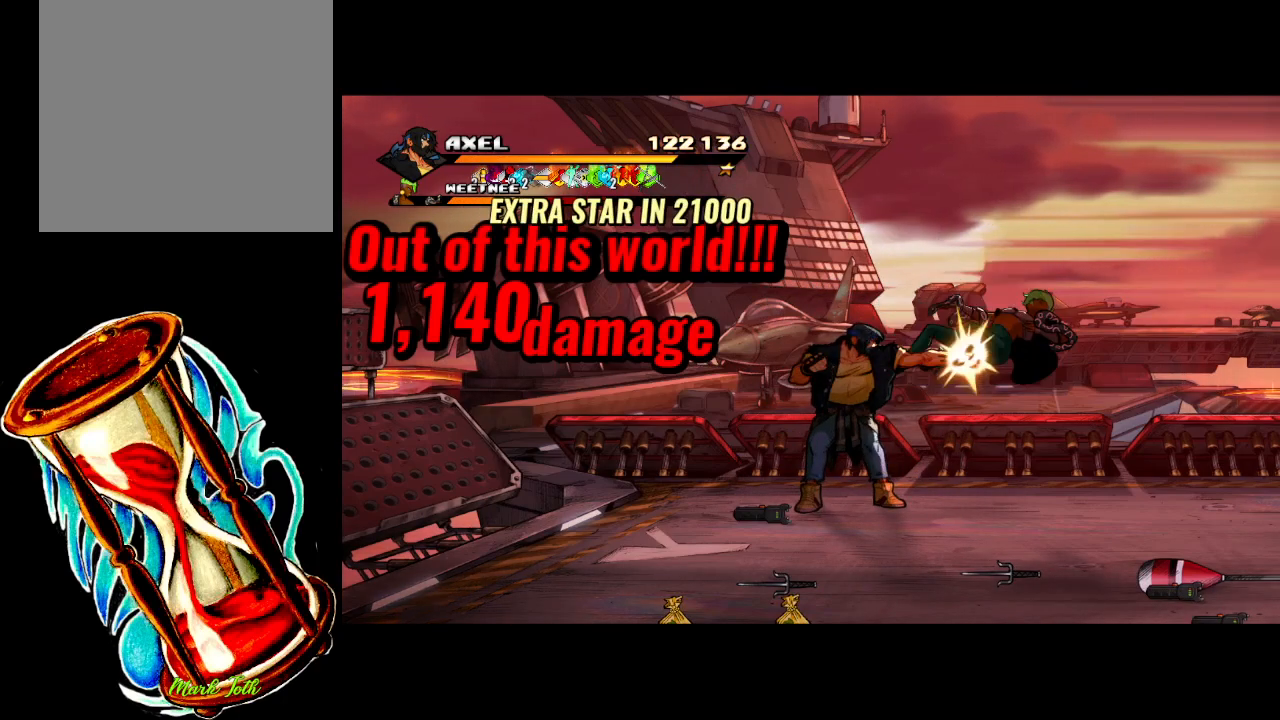
{"buttons": ["DPAD_RIGHT"], "events": [[17, "DPAD_RIGHT", "down"], [17, "X", "down"], [117, "DPAD_RIGHT", "up"], [133, "X", "up"], [167, "DPAD_RIGHT", "down"], [200, "X", "down"], [250, "DPAD_RIGHT", "up"], [300, "X", "up"], [317, "DPAD_RIGHT", "down"], [383, "X", "down"], [483, "X", "up"]]}
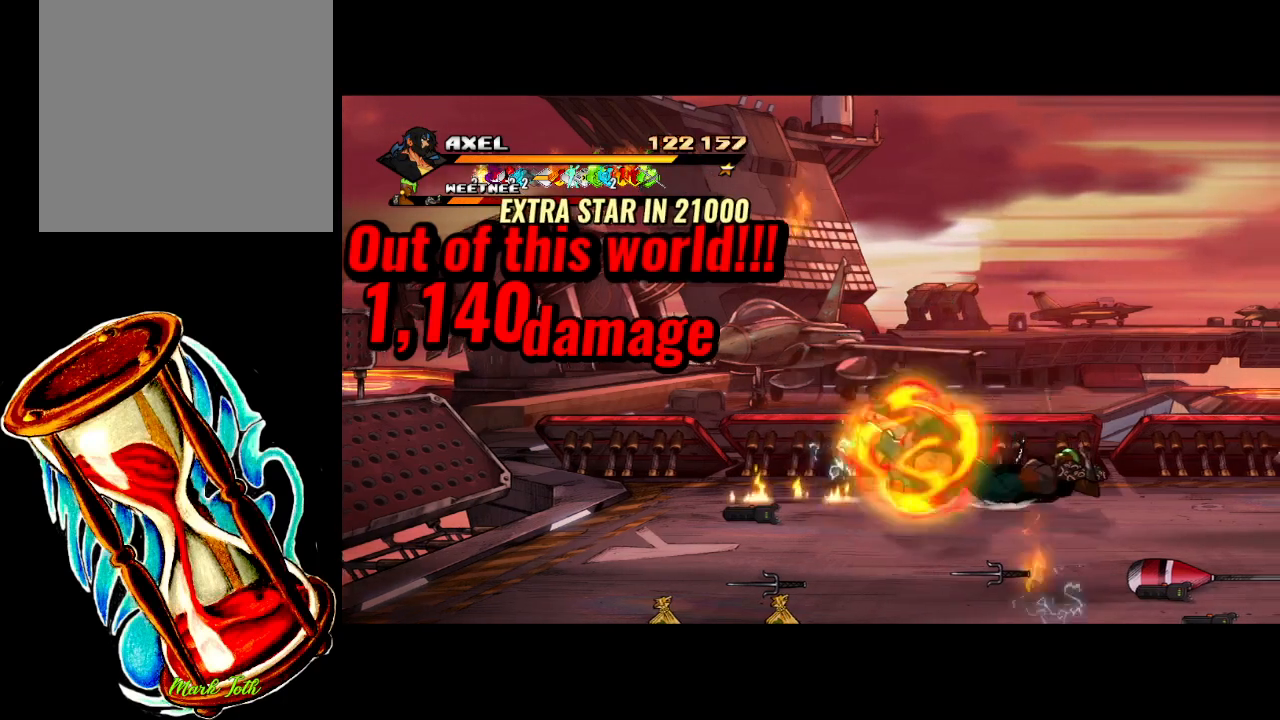
{"buttons": ["DPAD_RIGHT"], "events": [[50, "X", "down"], [417, "X", "up"]]}
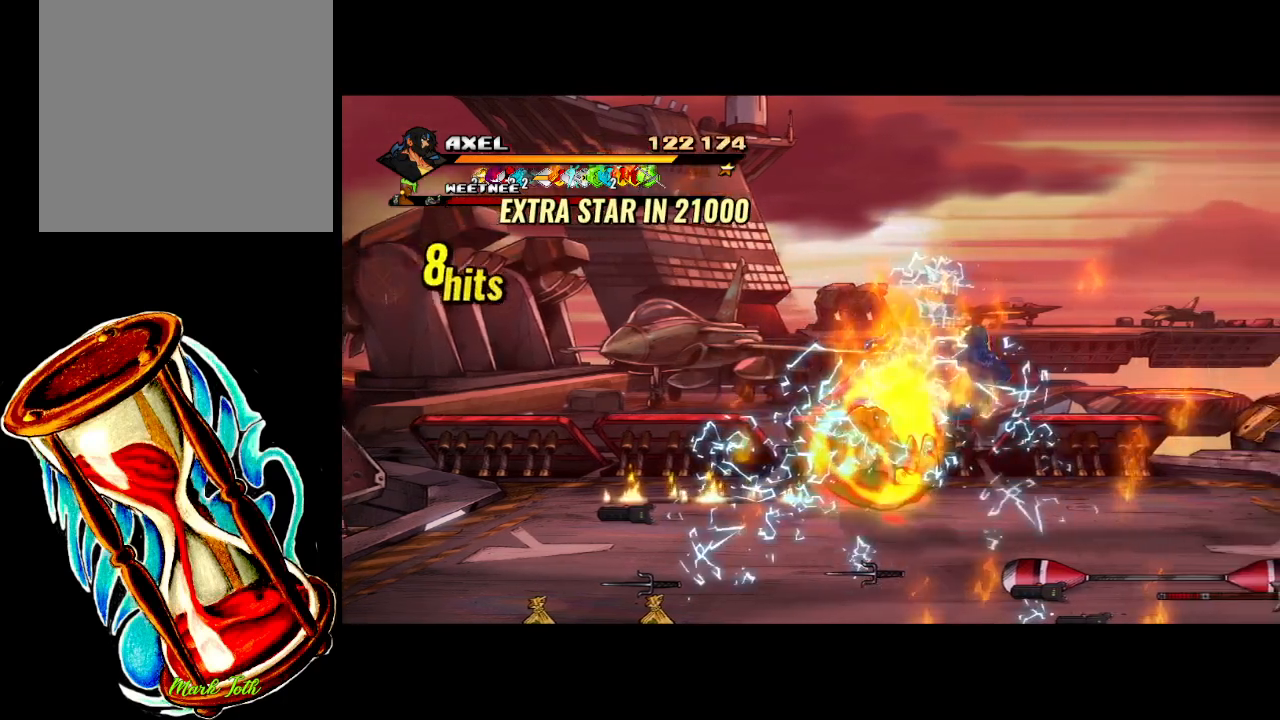
{"buttons": [], "events": [[33, "Y", "down"], [317, "Y", "up"], [433, "DPAD_RIGHT", "up"]]}
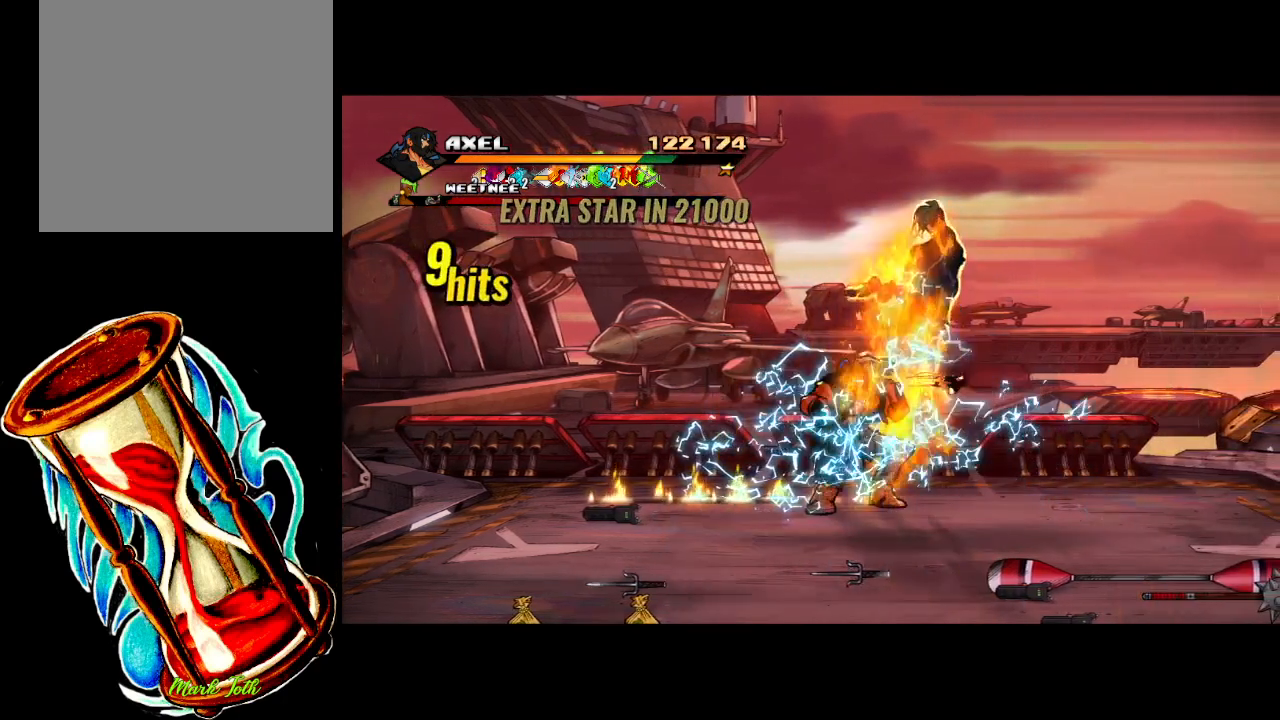
{"buttons": [], "events": []}
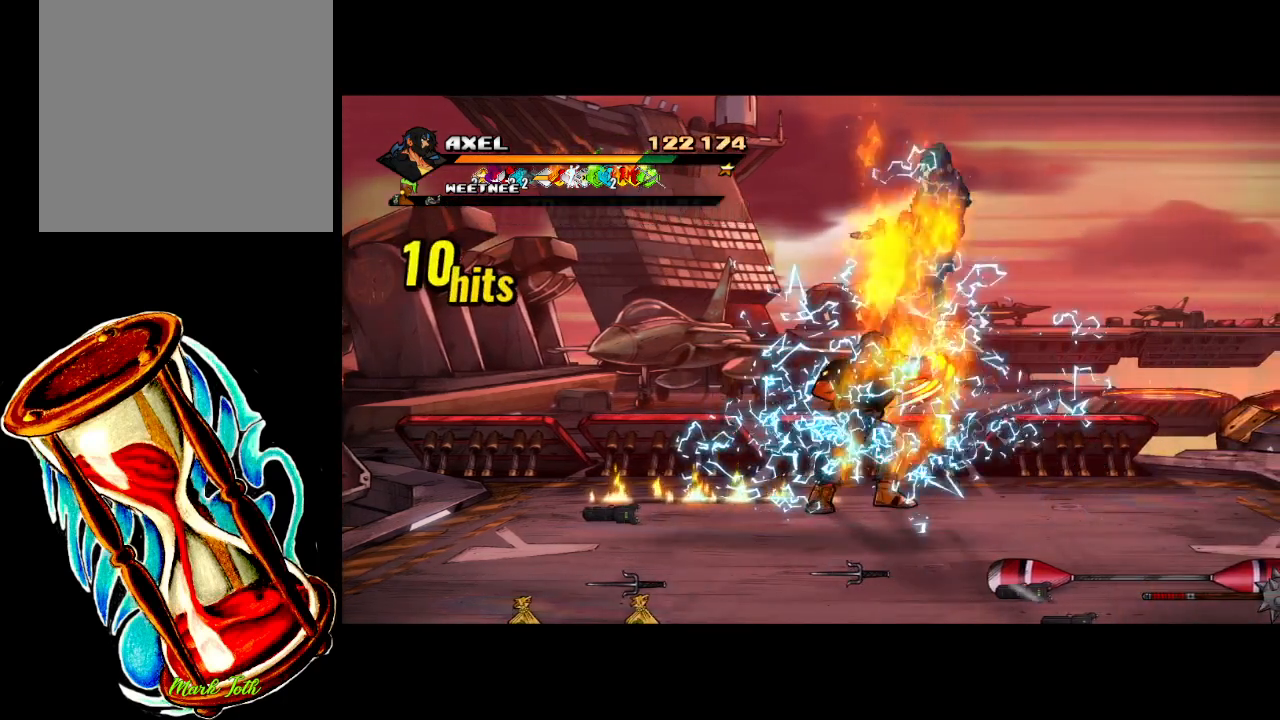
{"buttons": [], "events": []}
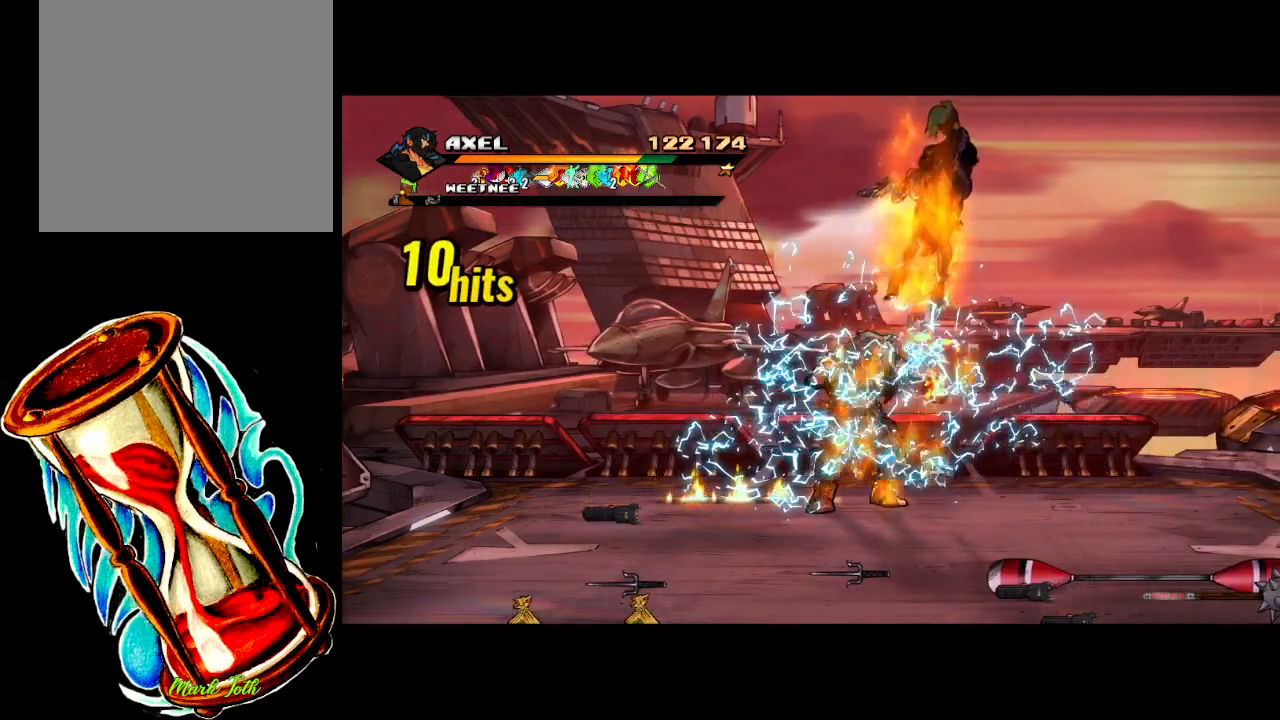
{"buttons": [], "events": []}
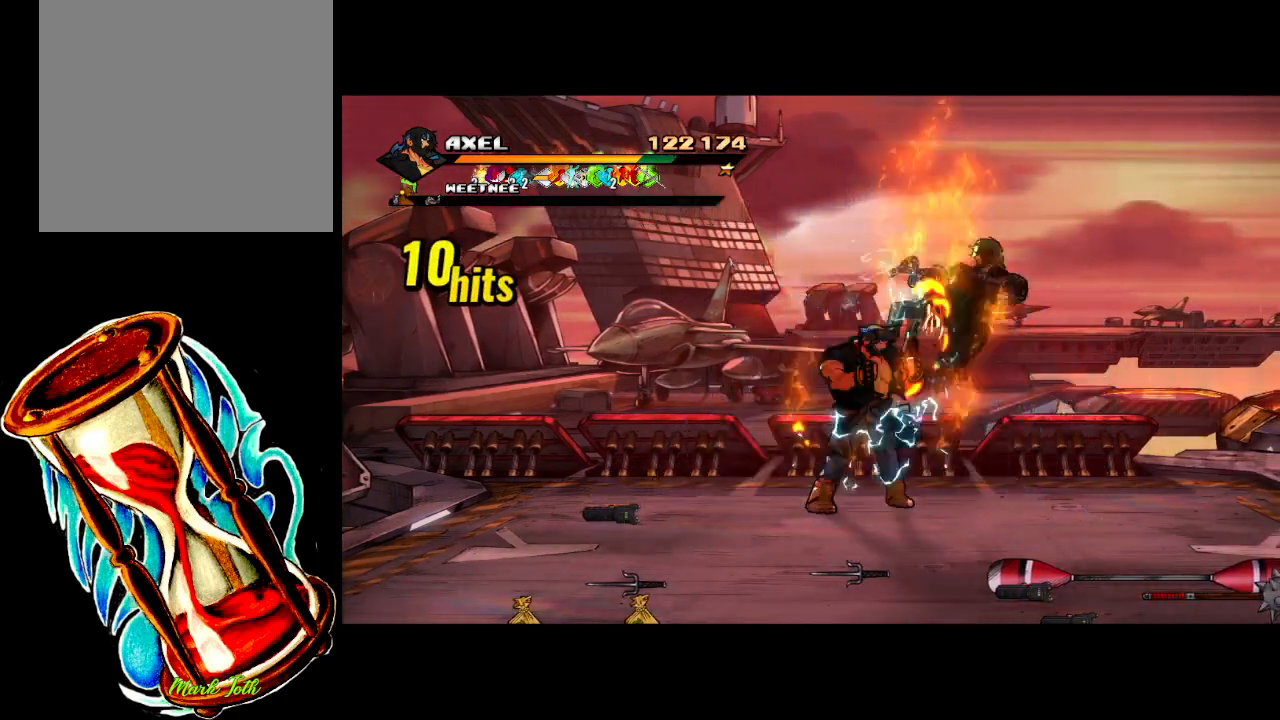
{"buttons": [], "events": []}
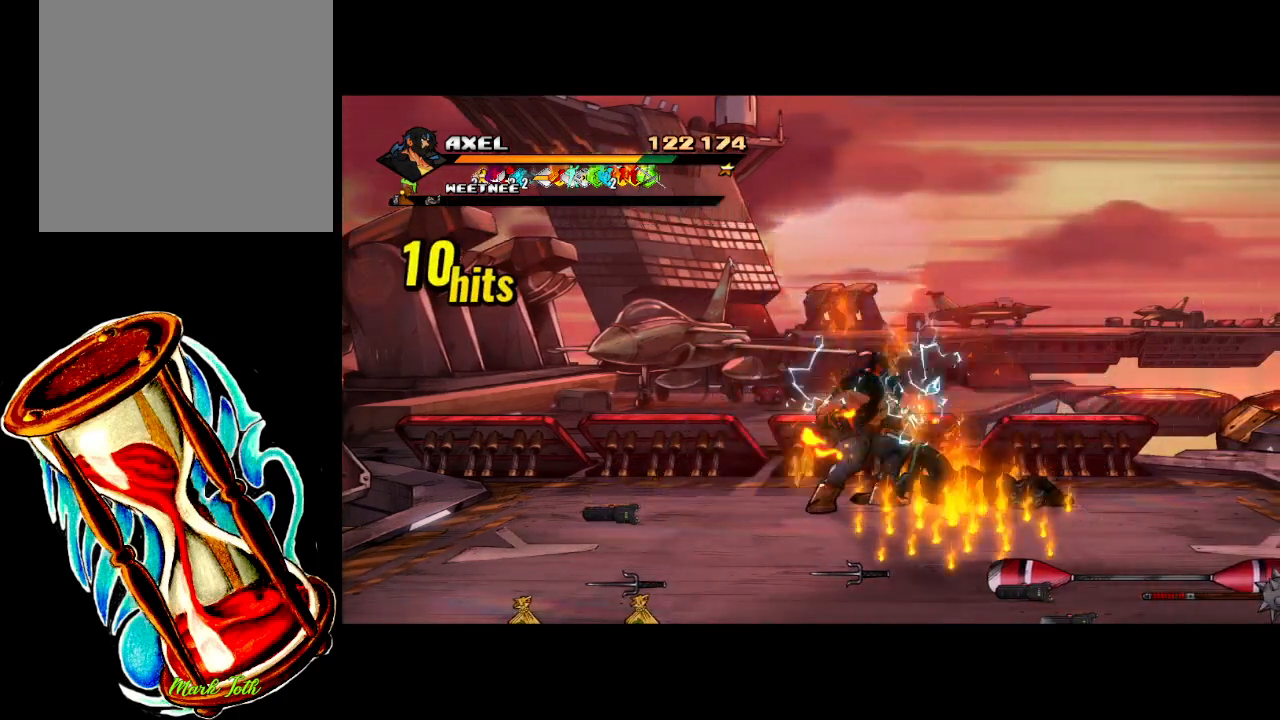
{"buttons": ["DPAD_DOWN", "DPAD_LEFT"], "events": [[50, "DPAD_LEFT", "down"], [150, "DPAD_DOWN", "down"]]}